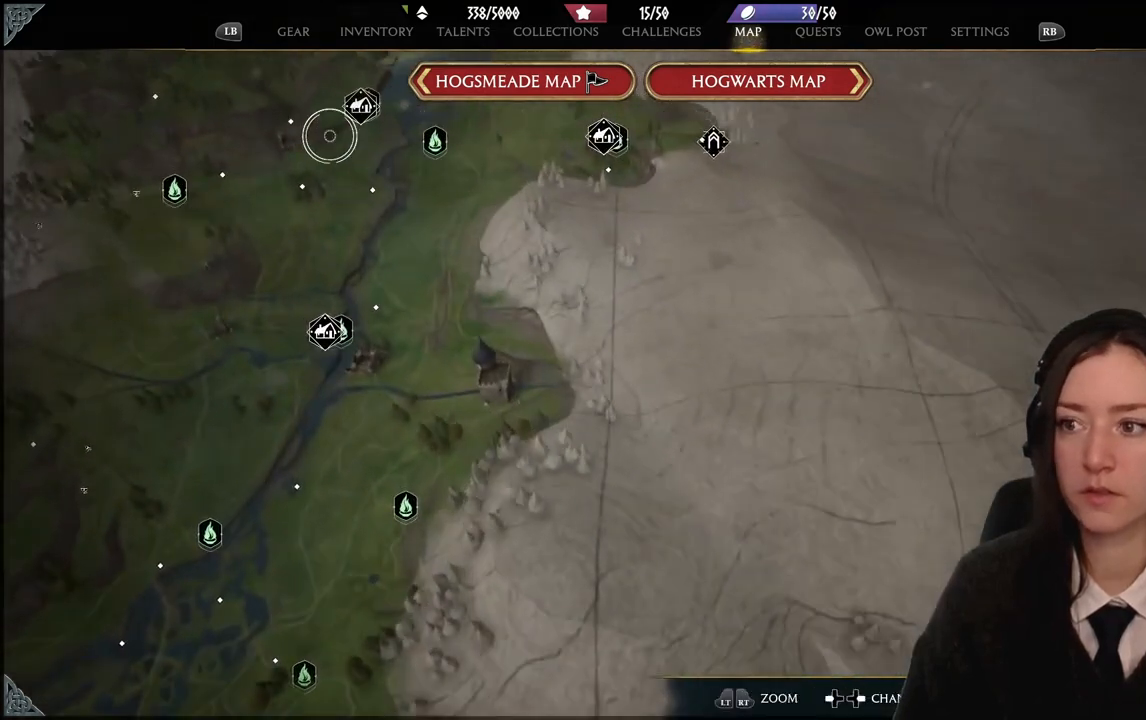
Gameplay with a controller (Xbox layout); each line is a JSON object with the inputs held at the frame after it. "events" lists button and stick changes between this image and that frame as [ms after this image, input, new state], when the widget could be followed in between. Not read: DPAD_DOWN L3 R3.
{"buttons": [], "left_stick": "right", "right_stick": "center", "events": []}
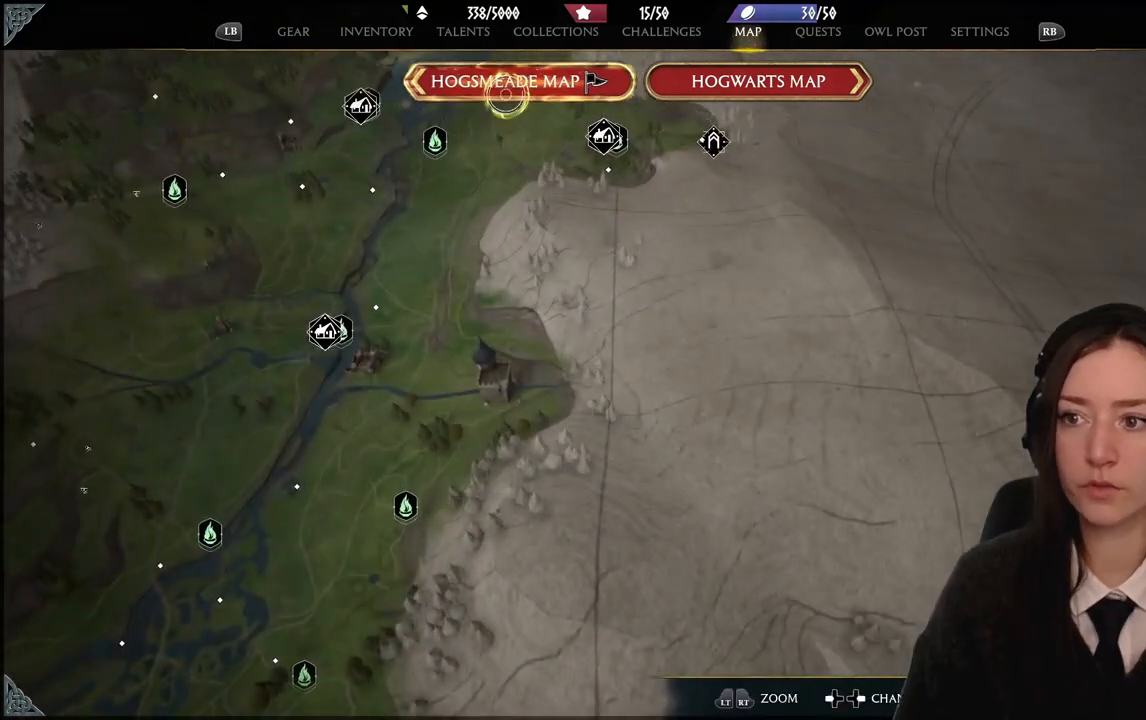
{"buttons": [], "left_stick": "left", "right_stick": "center", "events": [[301, "left_stick", "up"], [401, "left_stick", "left"]]}
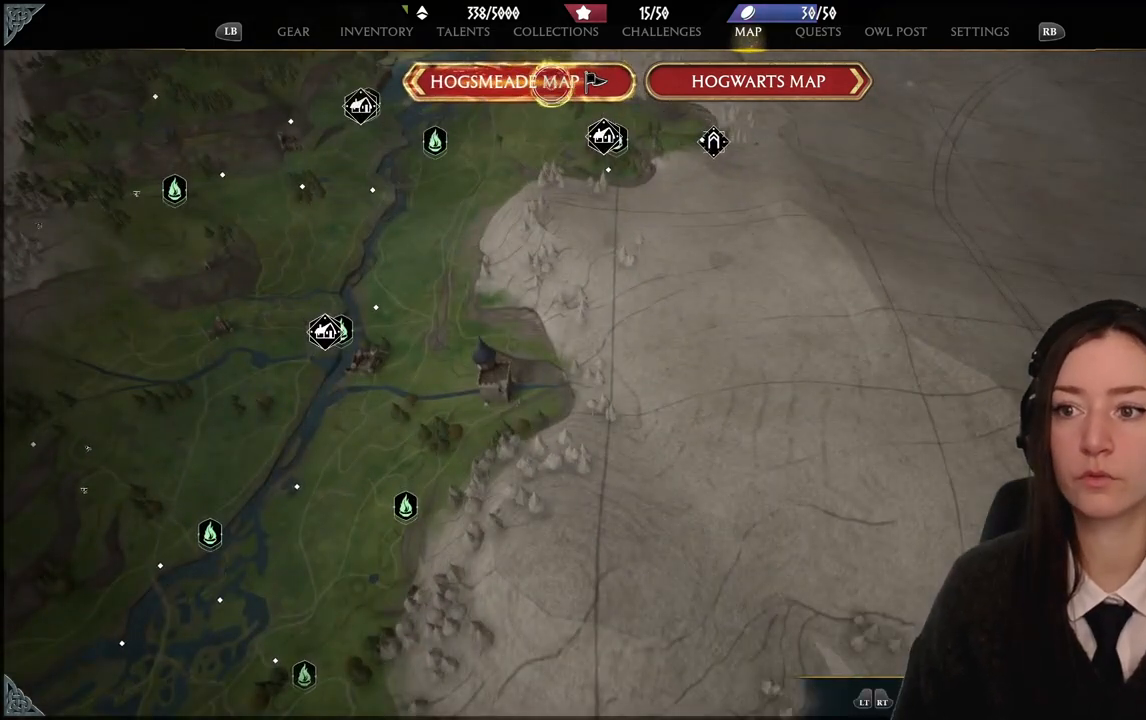
{"buttons": ["A"], "left_stick": "center", "right_stick": "center", "events": [[33, "left_stick", "center"], [167, "left_stick", "right"], [300, "left_stick", "center"], [434, "A", "down"]]}
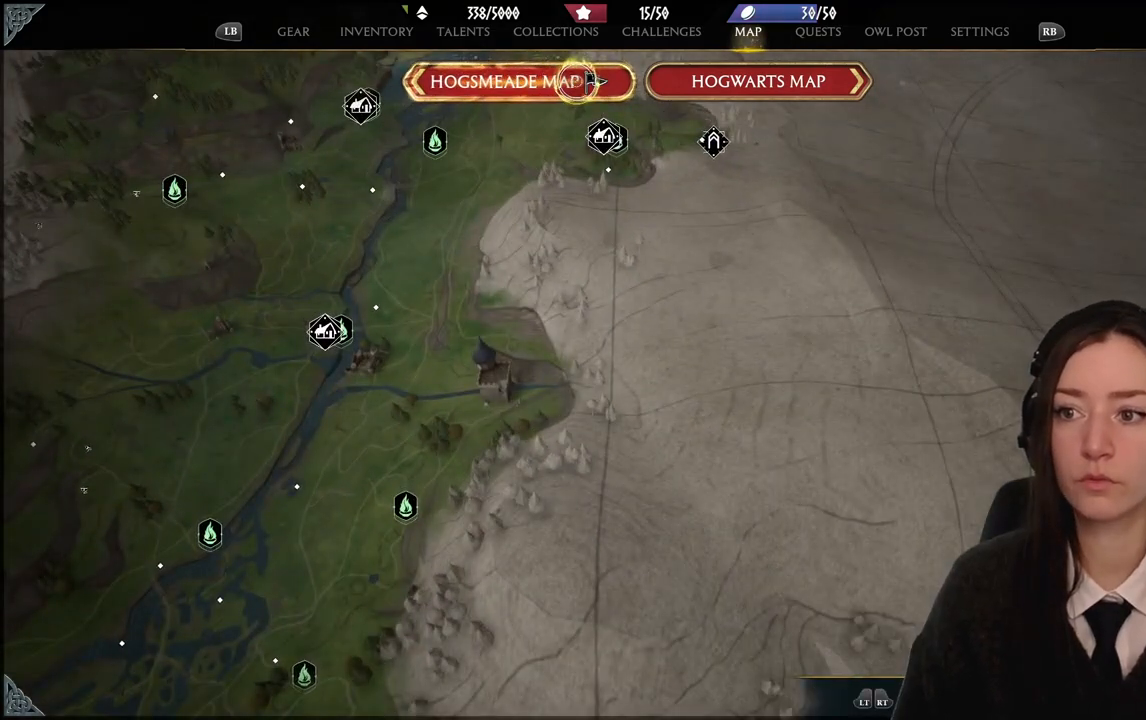
{"buttons": [], "left_stick": "center", "right_stick": "center", "events": [[67, "A", "up"]]}
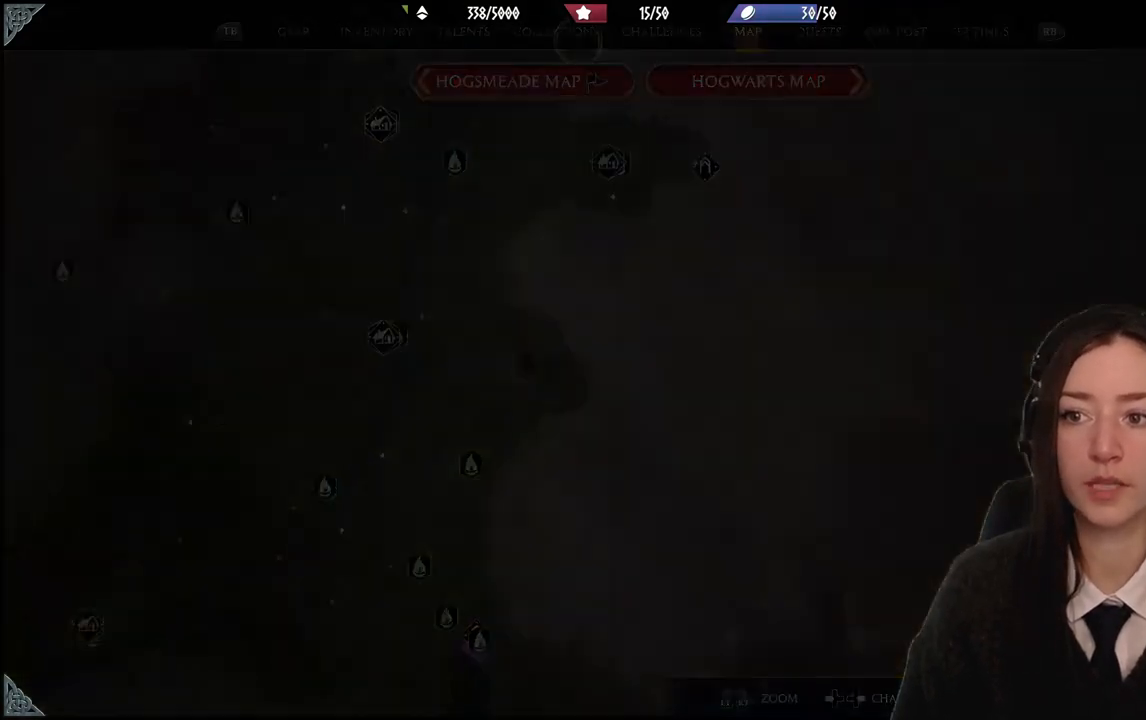
{"buttons": [], "left_stick": "down-left", "right_stick": "center", "events": [[367, "left_stick", "down-left"]]}
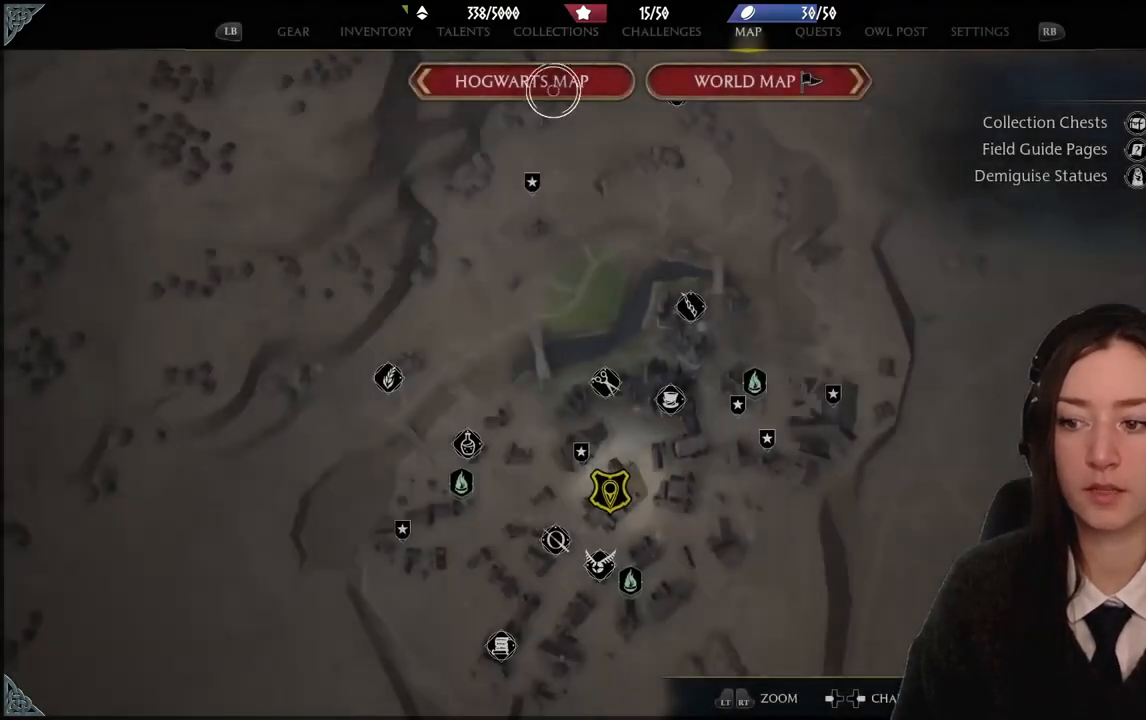
{"buttons": [], "left_stick": "down", "right_stick": "center", "events": [[200, "left_stick", "down"]]}
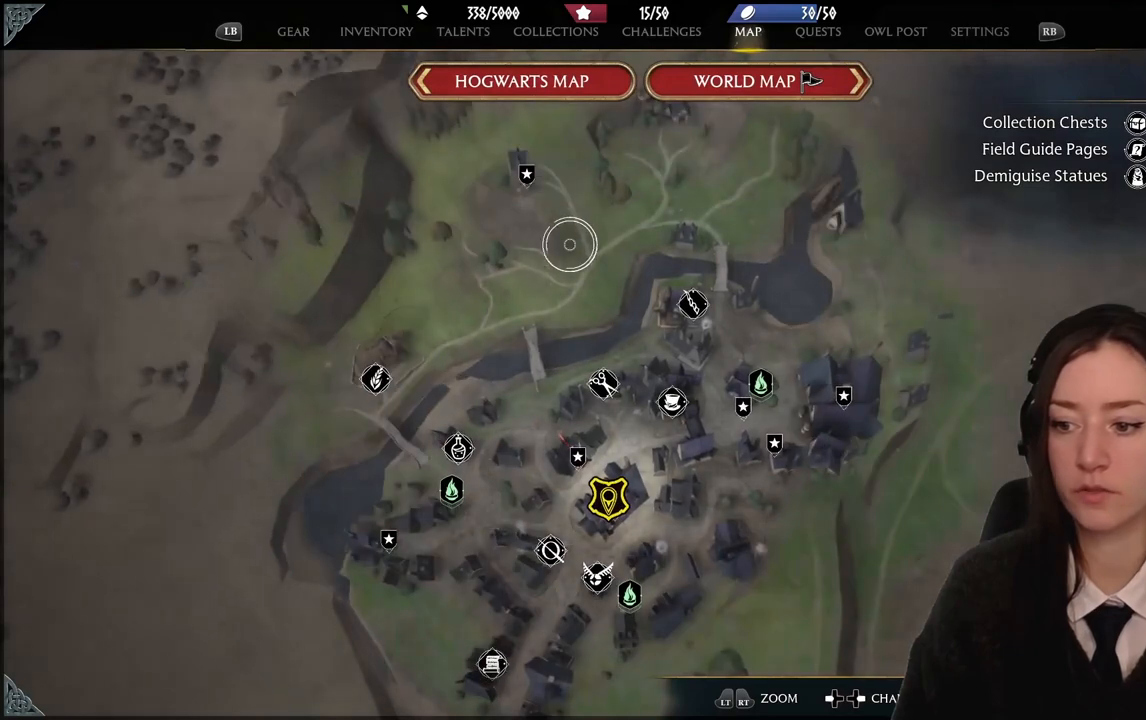
{"buttons": [], "left_stick": "down", "right_stick": "center", "events": []}
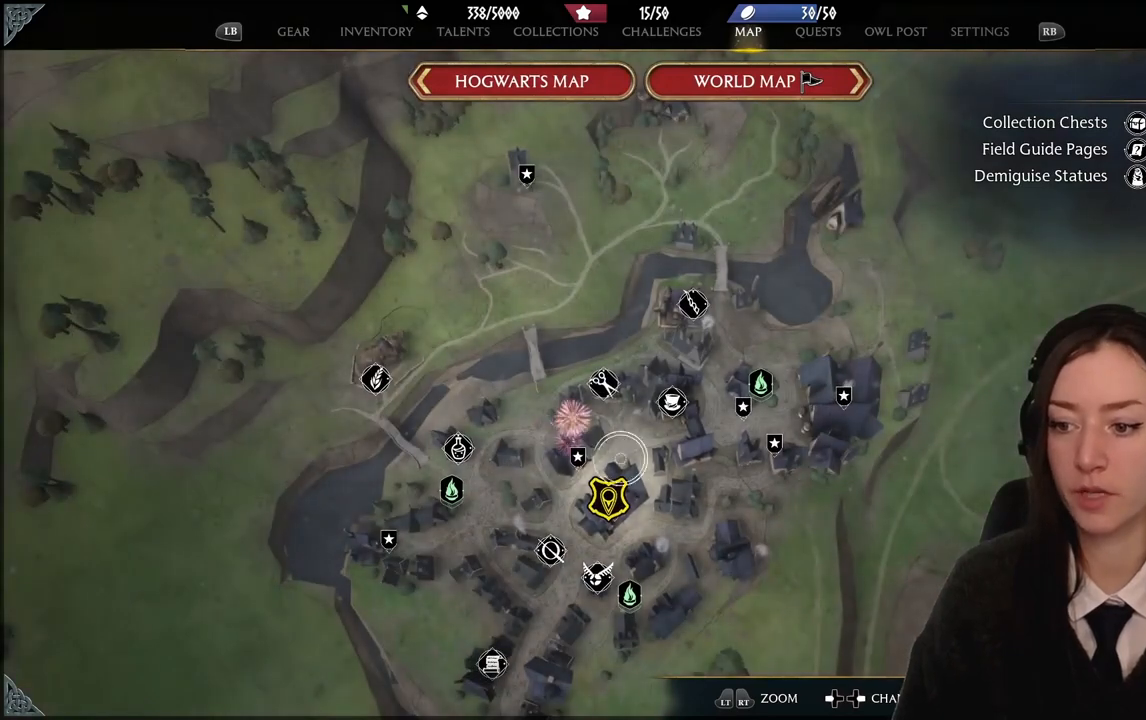
{"buttons": [], "left_stick": "center", "right_stick": "center", "events": [[134, "left_stick", "center"]]}
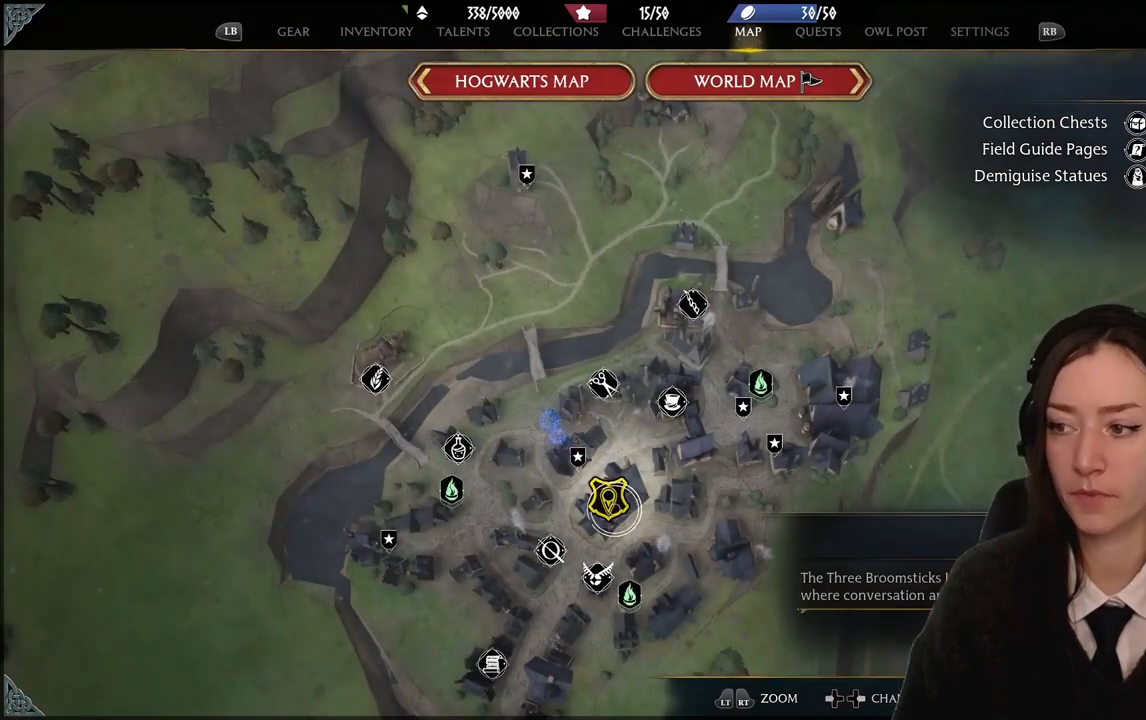
{"buttons": [], "left_stick": "center", "right_stick": "center", "events": [[200, "left_stick", "left"], [367, "left_stick", "center"]]}
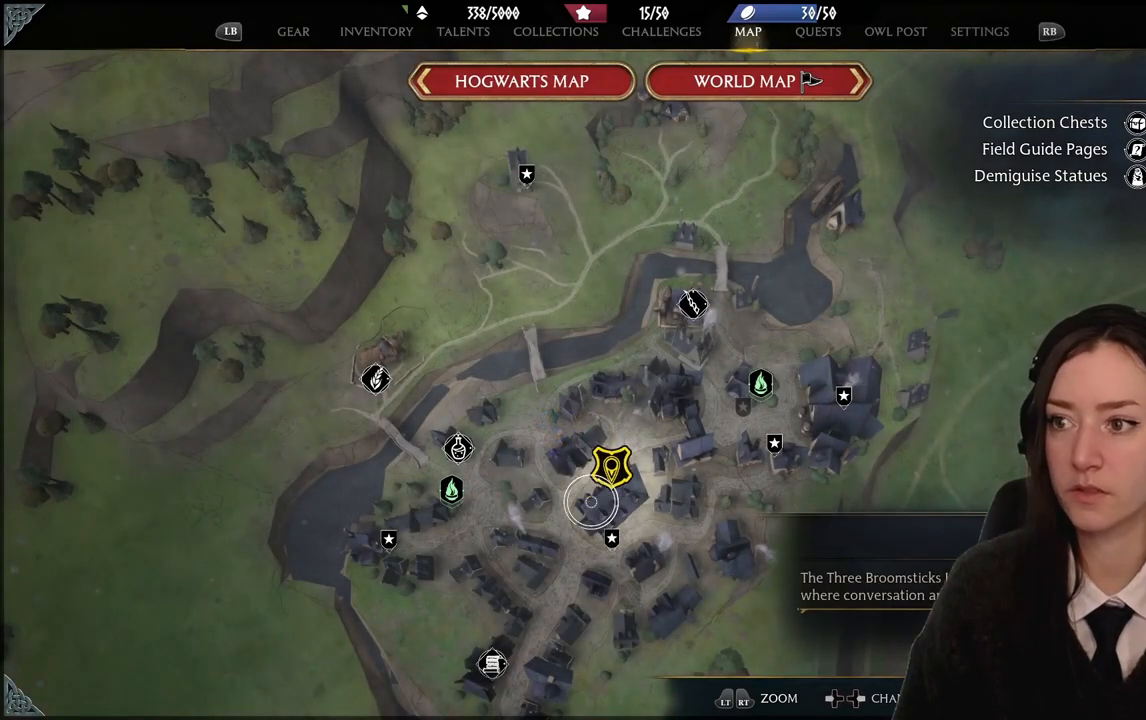
{"buttons": [], "left_stick": "center", "right_stick": "center", "events": []}
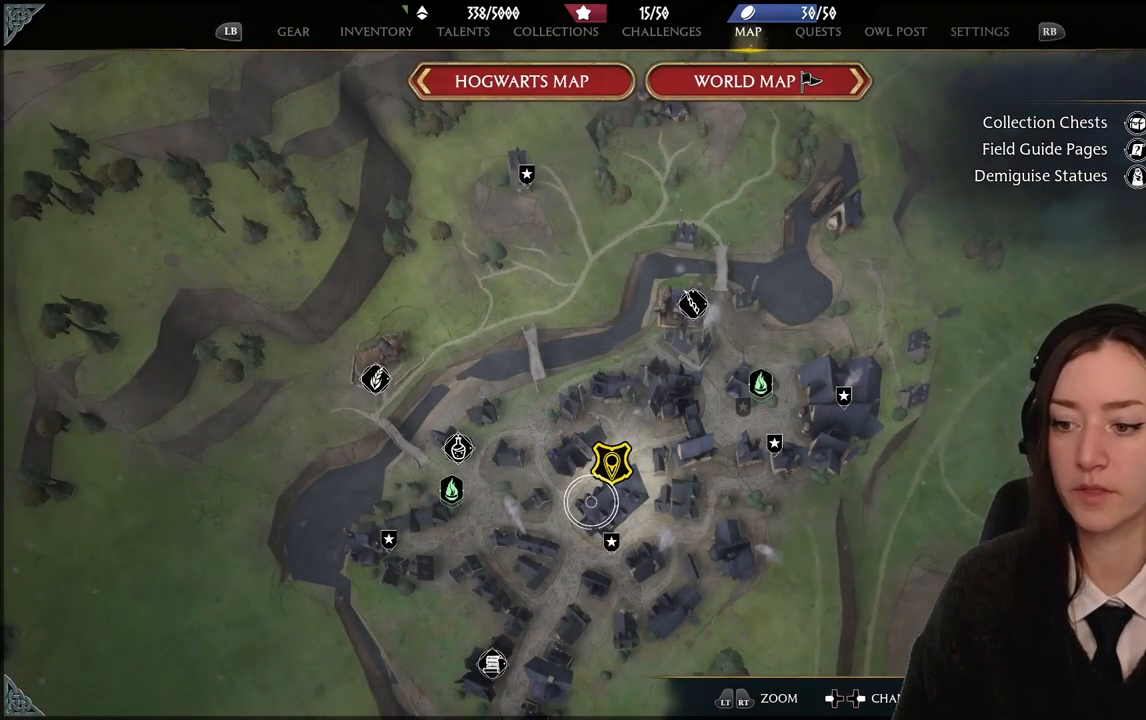
{"buttons": [], "left_stick": "right", "right_stick": "center", "events": [[33, "left_stick", "down-left"], [267, "left_stick", "center"], [333, "left_stick", "right"]]}
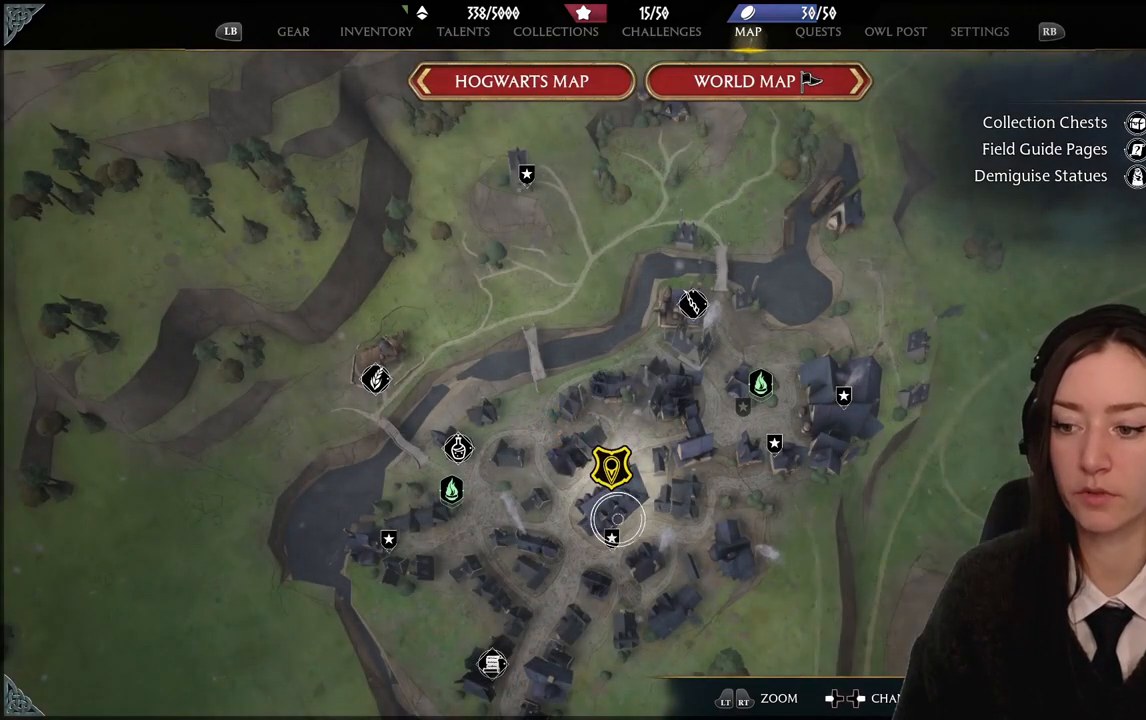
{"buttons": [], "left_stick": "center", "right_stick": "center", "events": [[34, "left_stick", "center"]]}
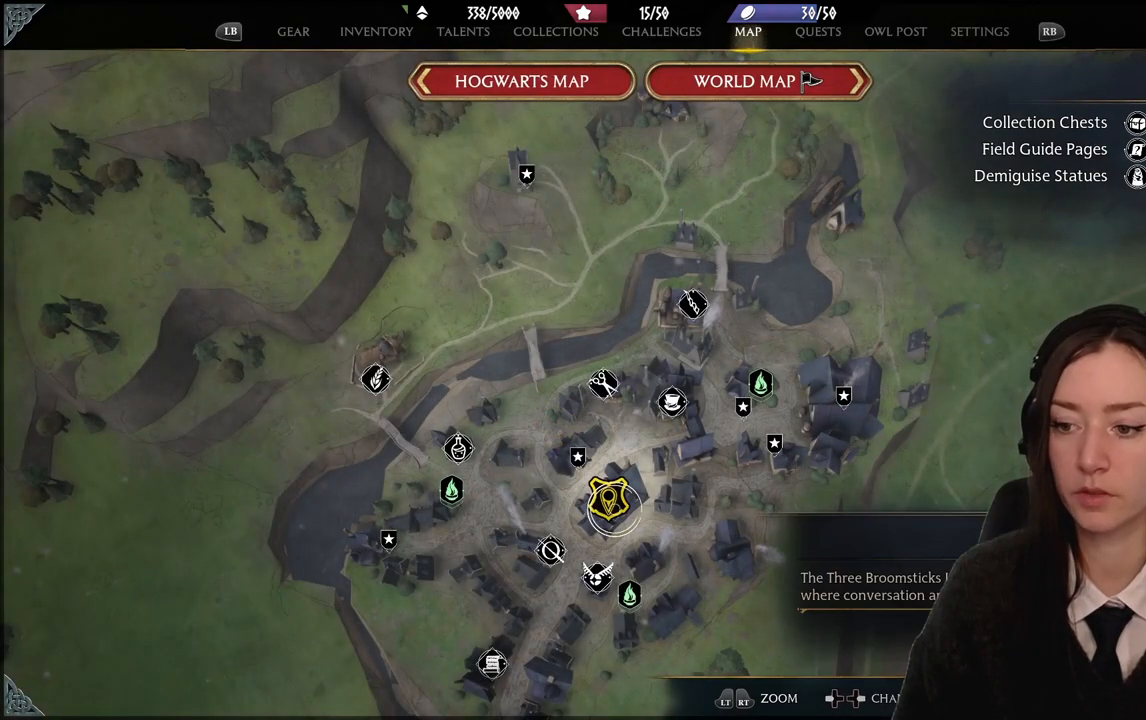
{"buttons": [], "left_stick": "center", "right_stick": "center", "events": []}
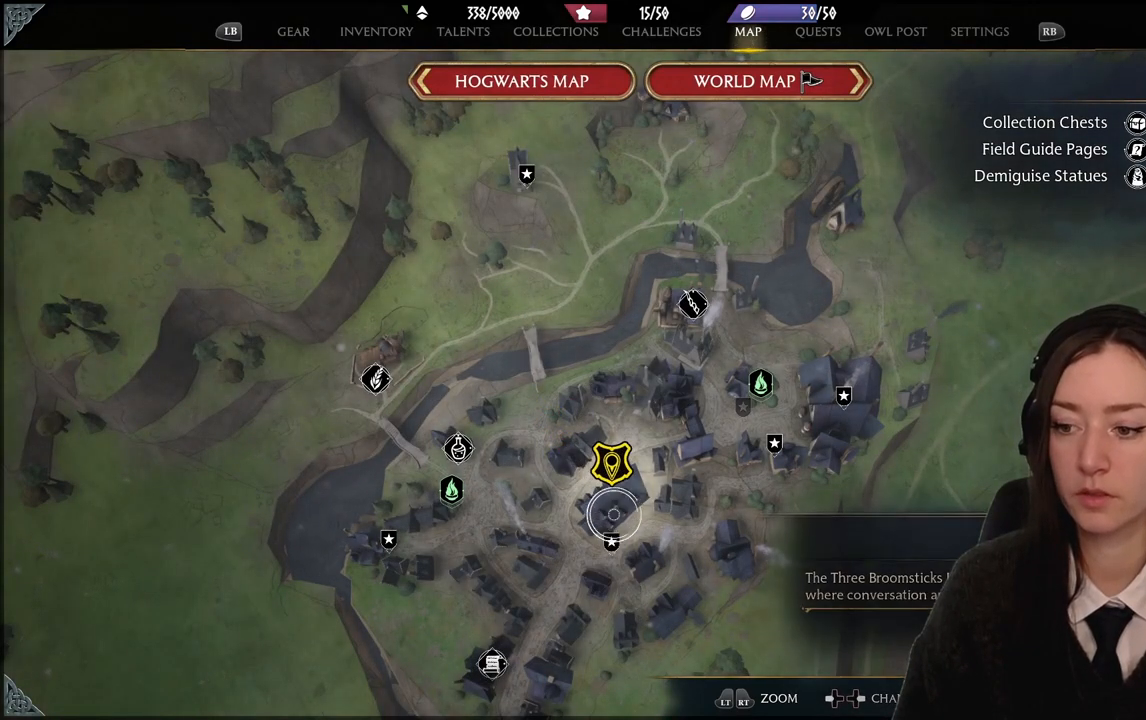
{"buttons": [], "left_stick": "up-left", "right_stick": "center", "events": [[334, "left_stick", "up-left"]]}
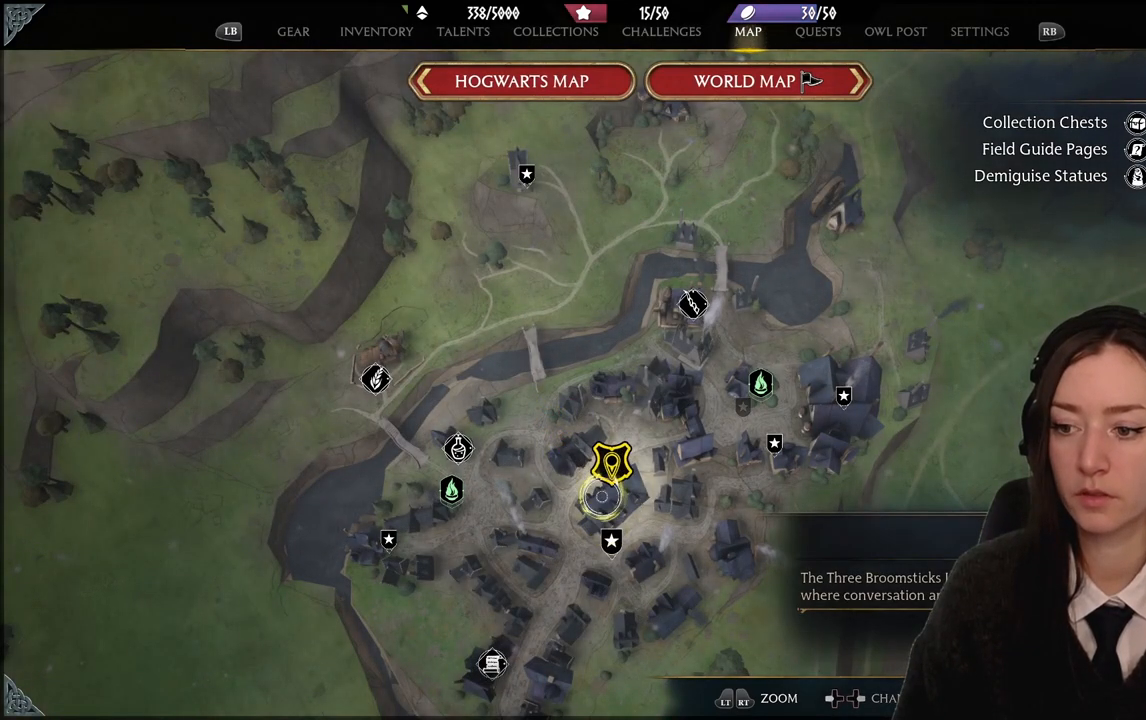
{"buttons": [], "left_stick": "center", "right_stick": "center", "events": [[33, "left_stick", "center"], [200, "left_stick", "up"], [267, "left_stick", "center"]]}
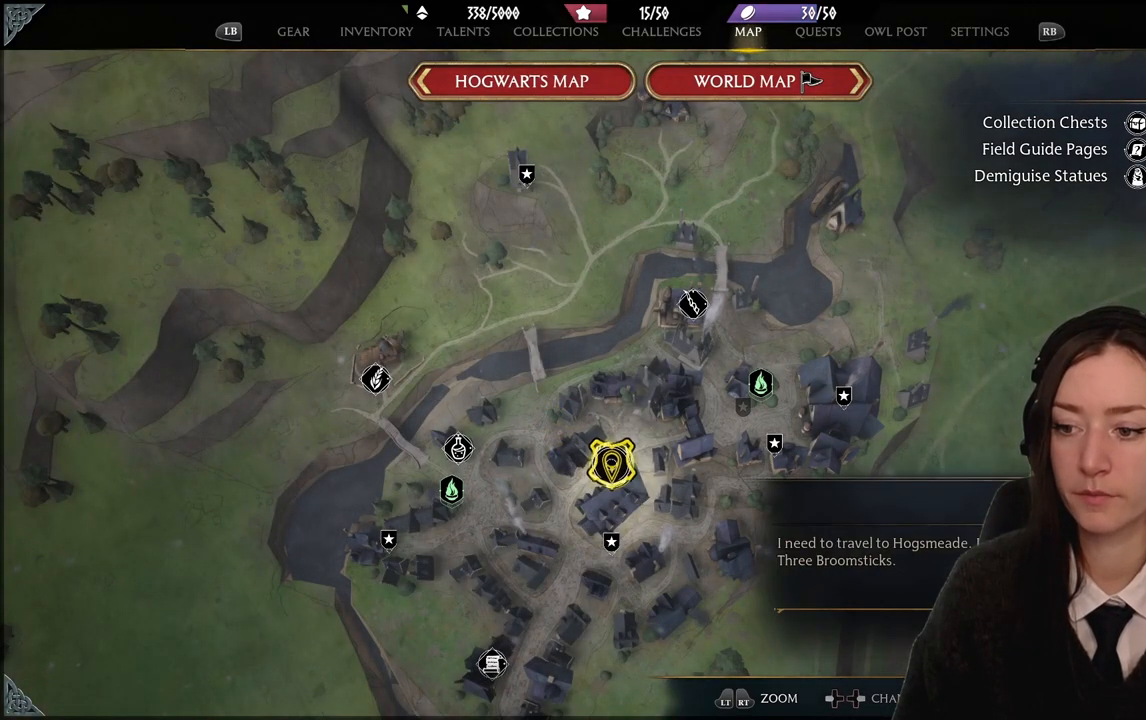
{"buttons": [], "left_stick": "center", "right_stick": "center", "events": []}
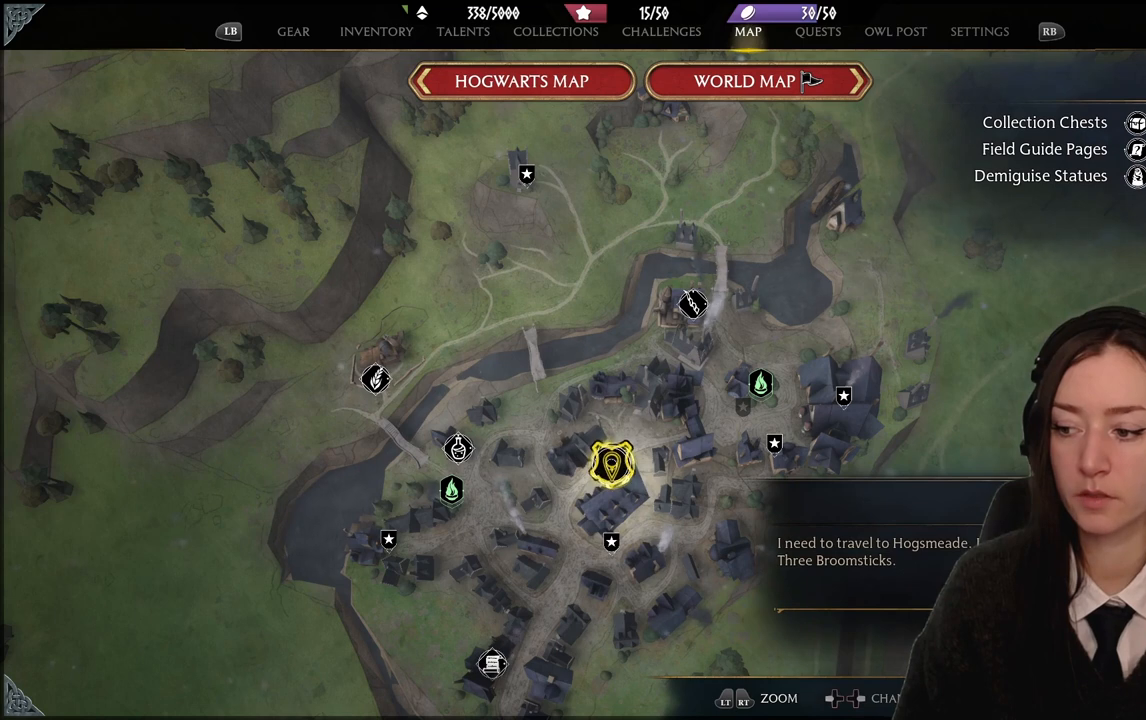
{"buttons": [], "left_stick": "center", "right_stick": "center", "events": []}
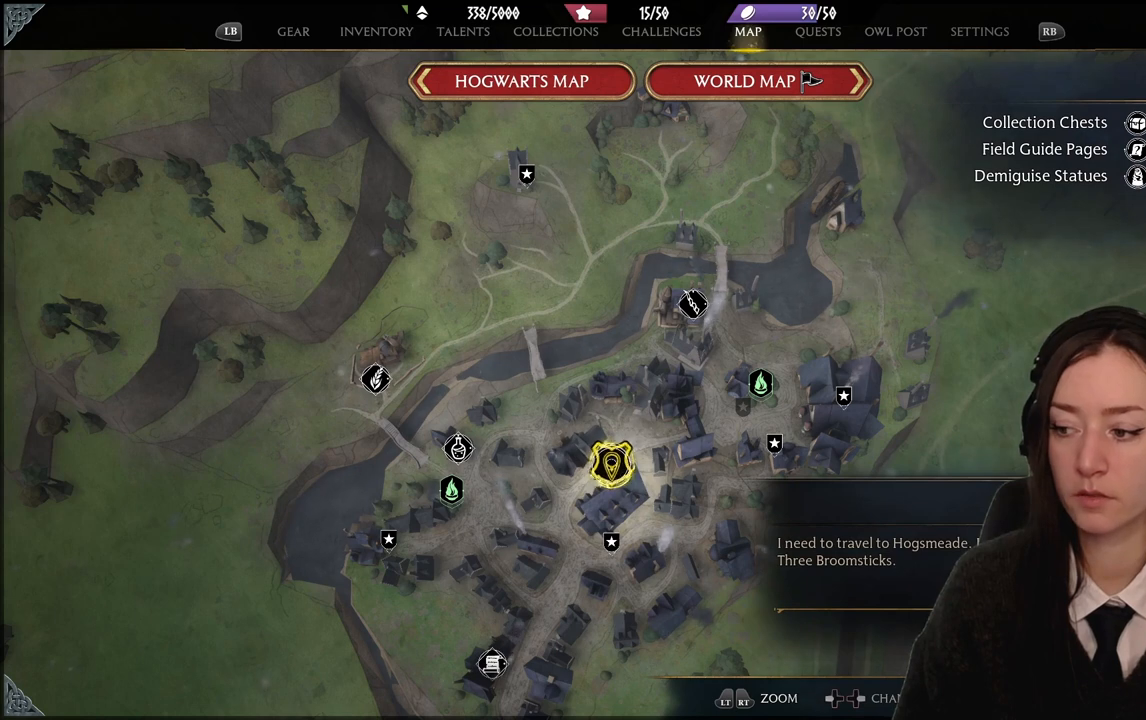
{"buttons": [], "left_stick": "left", "right_stick": "center", "events": [[34, "A", "down"], [100, "A", "up"], [367, "left_stick", "left"]]}
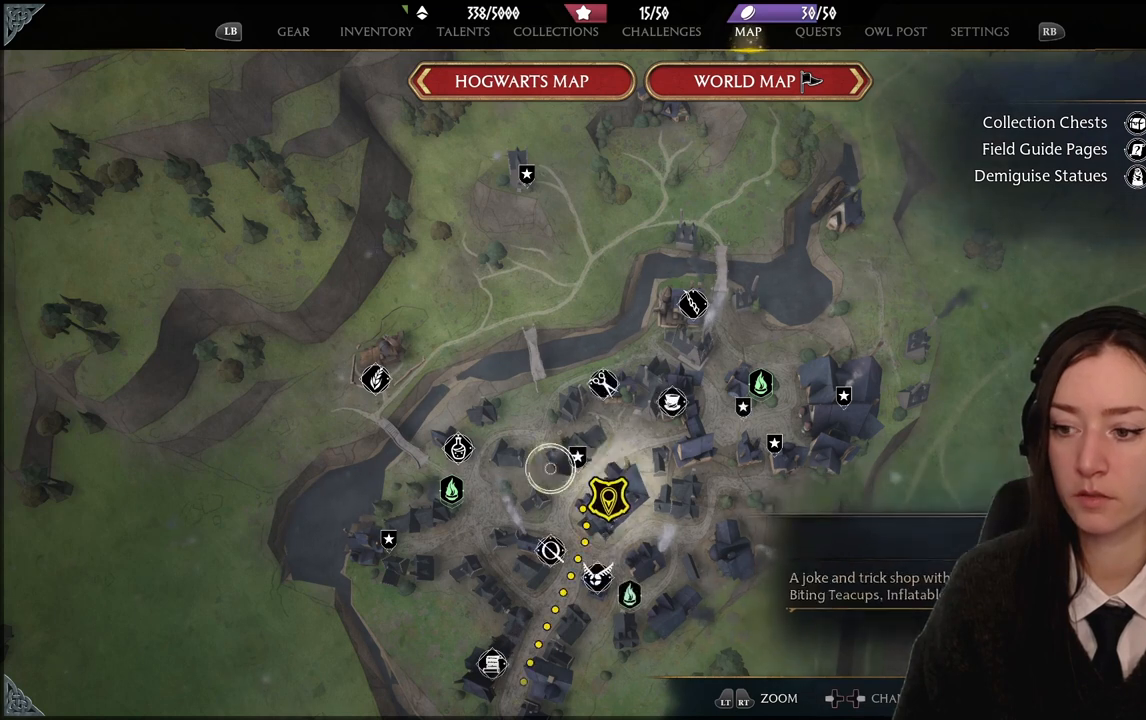
{"buttons": [], "left_stick": "center", "right_stick": "center", "events": [[300, "left_stick", "center"]]}
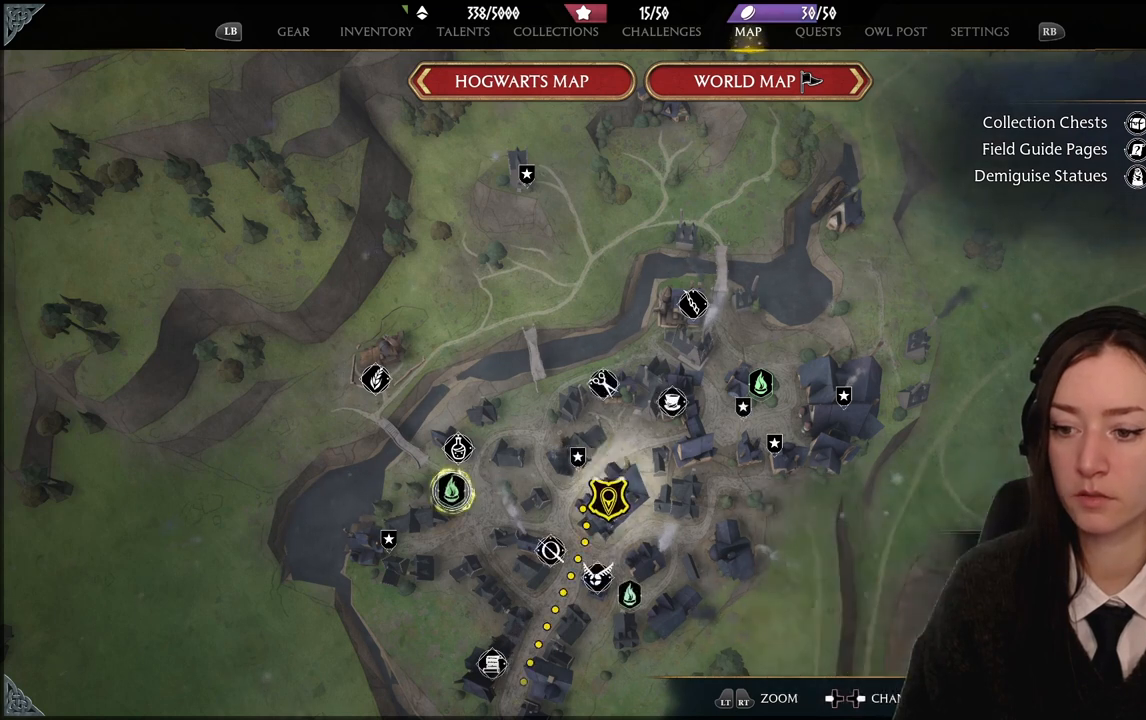
{"buttons": [], "left_stick": "center", "right_stick": "center", "events": [[134, "X", "down"], [200, "X", "up"]]}